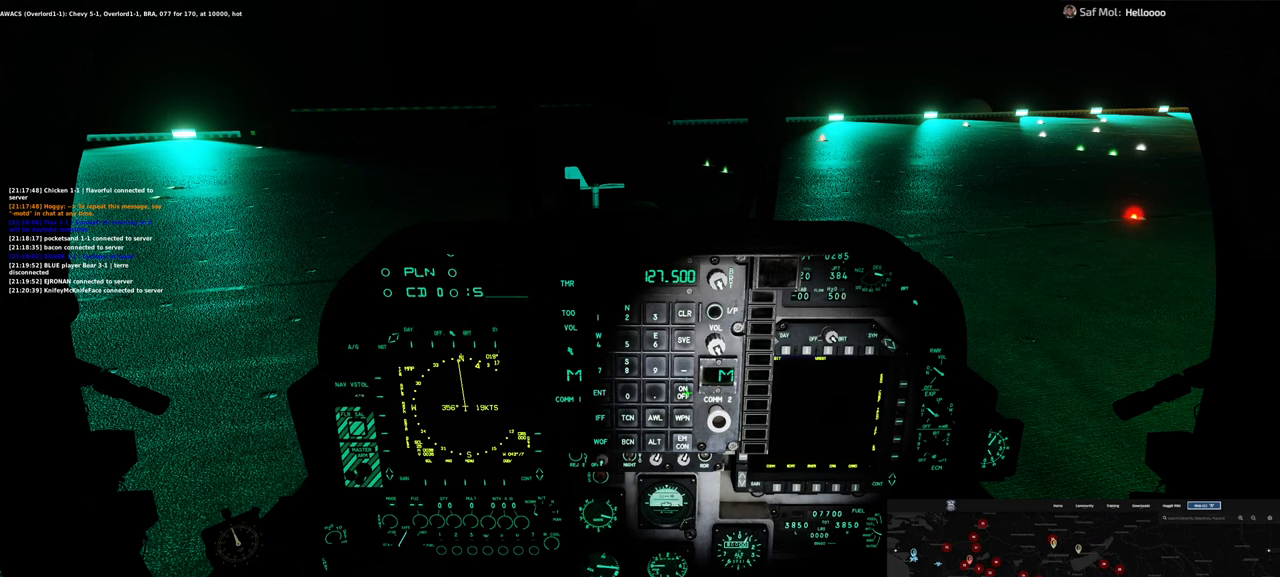
Gameplay with a controller (Xbox layout); each line is a JSON object with the inputs held at the frame after it. "events" lists button and stick changes between this image and that frame as [ms after this image, input, new state], when the widget could be followed in between. Not read: L2.
{"buttons": [], "left_stick": "center", "right_stick": "up-left", "events": []}
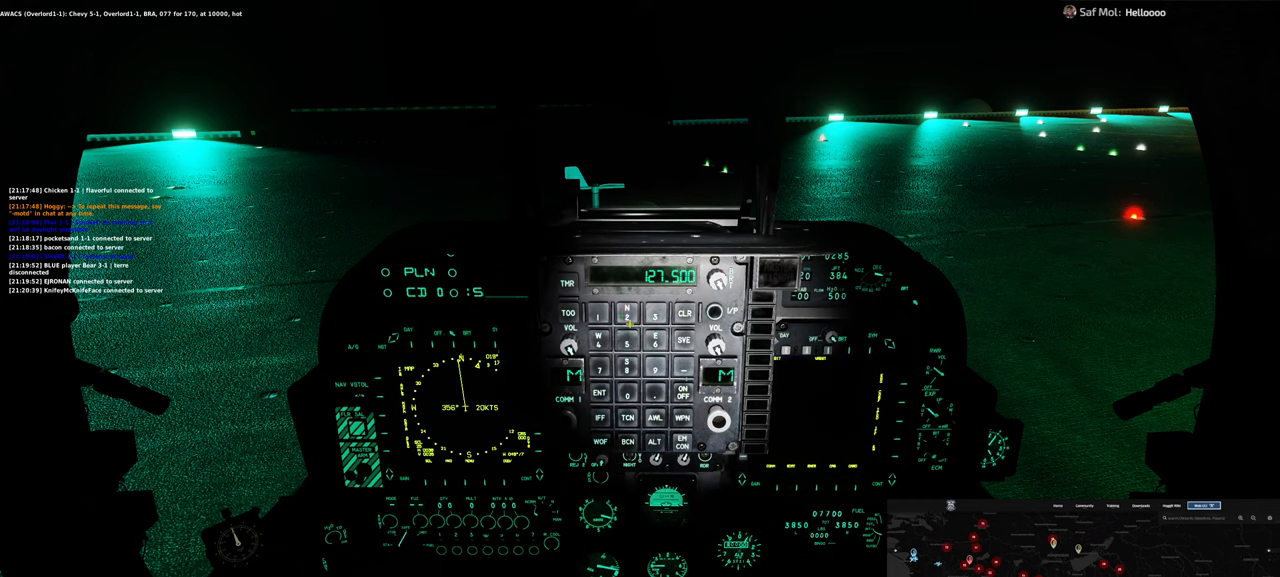
{"buttons": [], "left_stick": "center", "right_stick": "down", "events": [[83, "R1", "down"], [83, "right_stick", "center"], [233, "R1", "up"], [417, "right_stick", "down"]]}
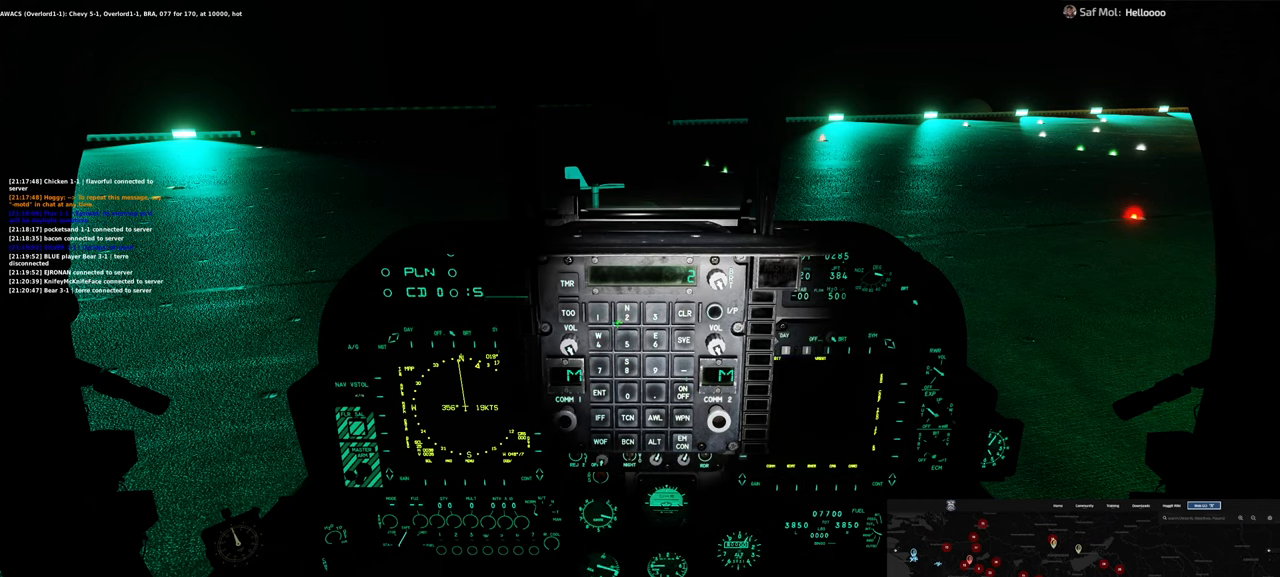
{"buttons": [], "left_stick": "center", "right_stick": "right", "events": [[17, "right_stick", "down-left"], [167, "right_stick", "center"], [233, "R1", "down"], [350, "R1", "up"], [483, "right_stick", "right"]]}
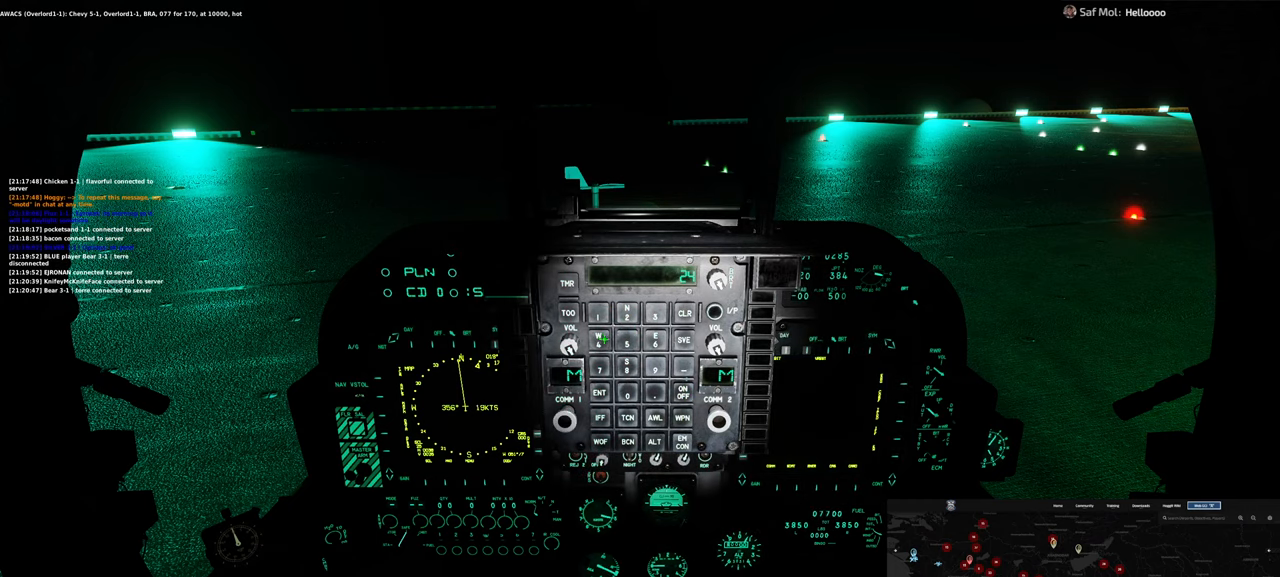
{"buttons": ["R1"], "left_stick": "center", "right_stick": "center", "events": [[367, "right_stick", "center"], [400, "R1", "down"]]}
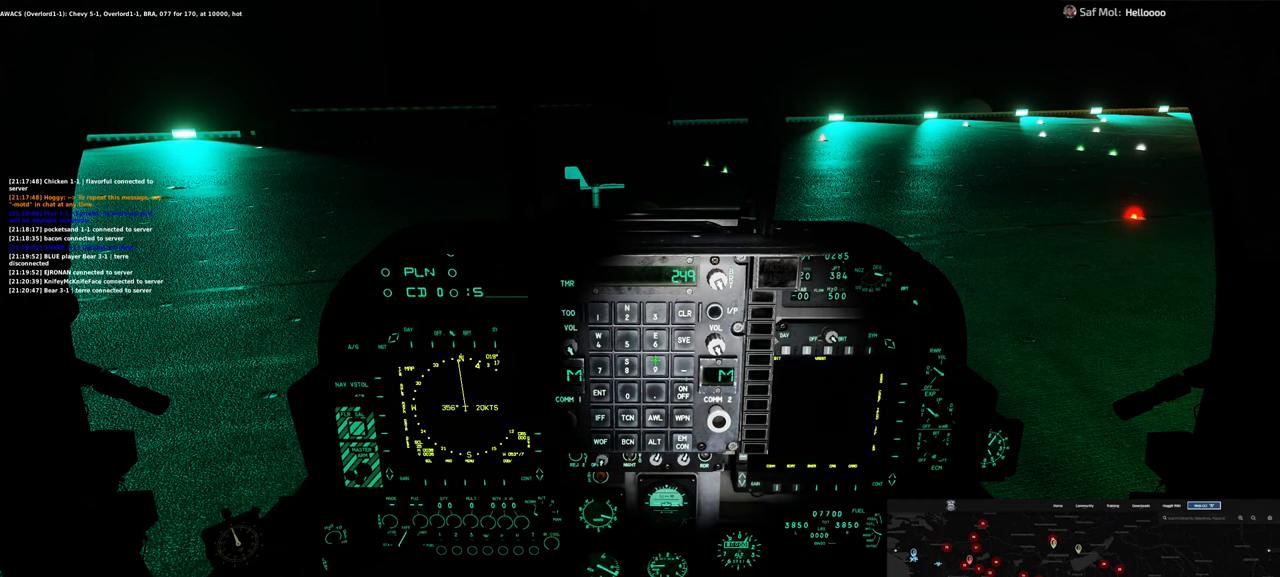
{"buttons": ["R1"], "left_stick": "center", "right_stick": "center", "events": [[17, "R1", "up"], [133, "right_stick", "down"], [417, "right_stick", "center"], [500, "R1", "down"]]}
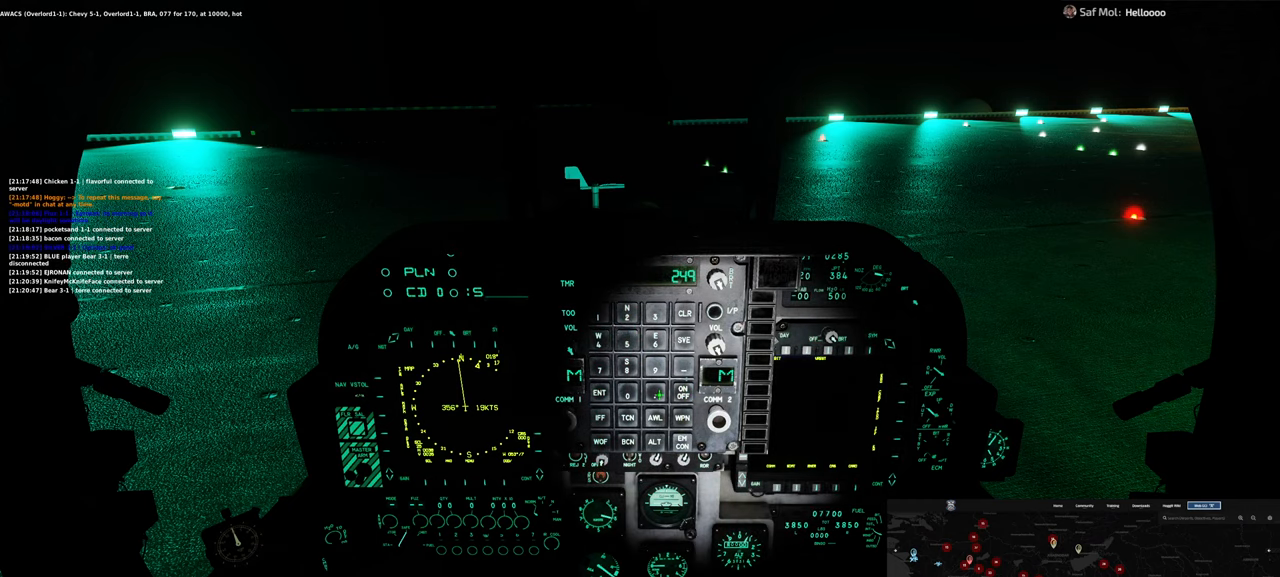
{"buttons": [], "left_stick": "center", "right_stick": "up", "events": [[117, "R1", "up"], [300, "right_stick", "up"]]}
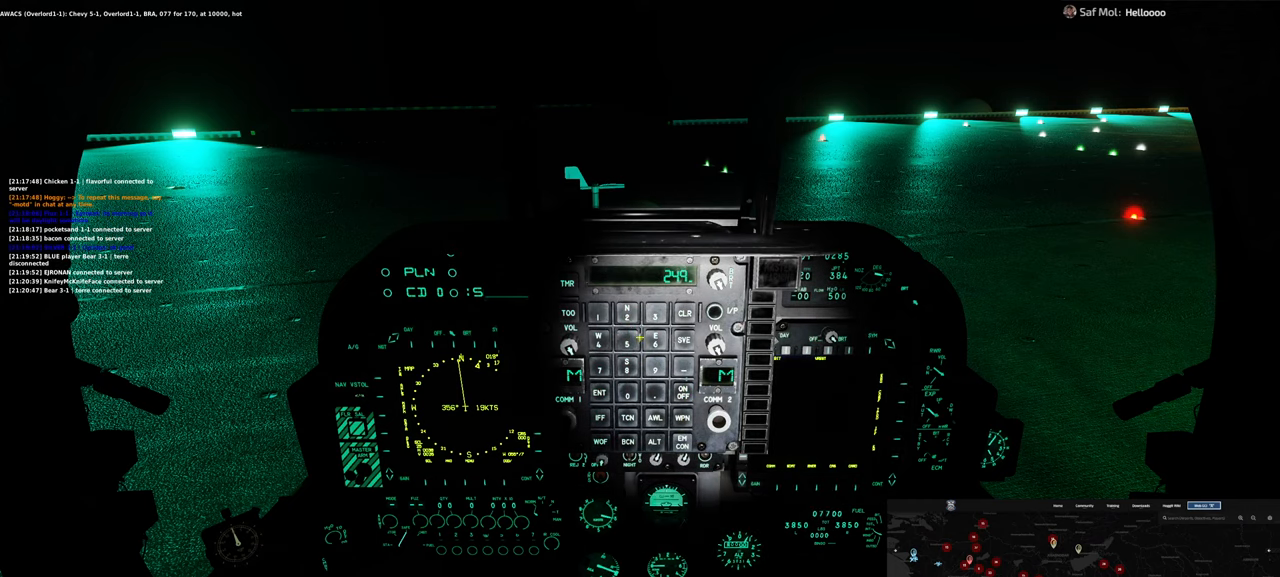
{"buttons": [], "left_stick": "center", "right_stick": "center", "events": [[100, "right_stick", "center"], [250, "right_stick", "down"], [433, "right_stick", "center"]]}
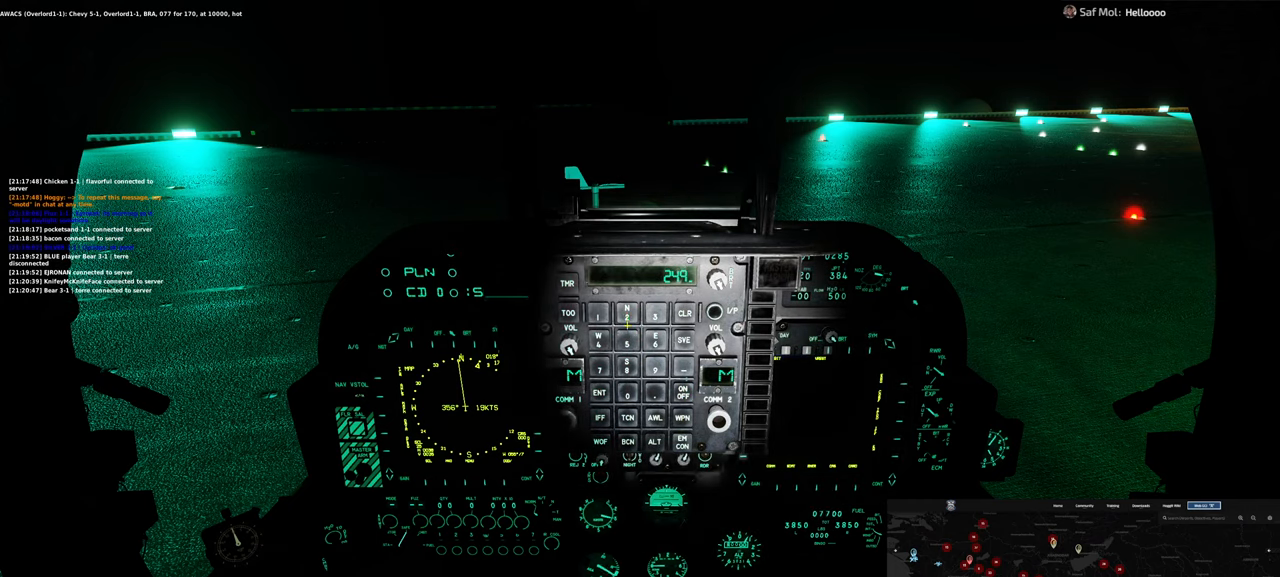
{"buttons": [], "left_stick": "center", "right_stick": "center", "events": [[183, "right_stick", "down"], [250, "right_stick", "center"], [350, "R1", "down"], [467, "R1", "up"]]}
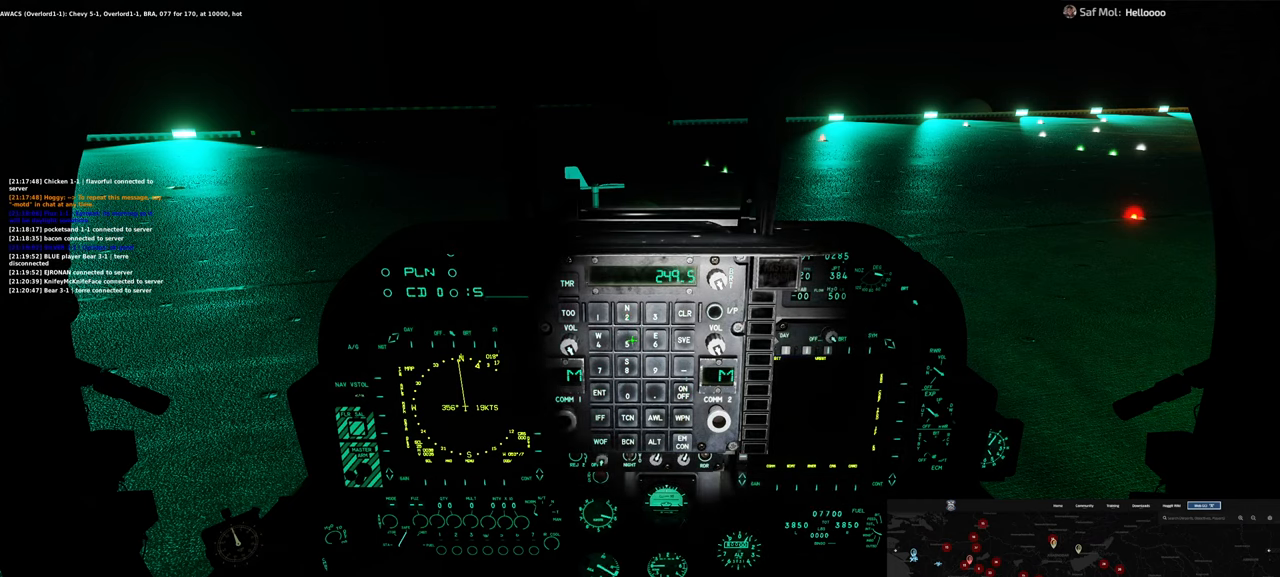
{"buttons": [], "left_stick": "center", "right_stick": "down-right", "events": [[217, "right_stick", "down-right"]]}
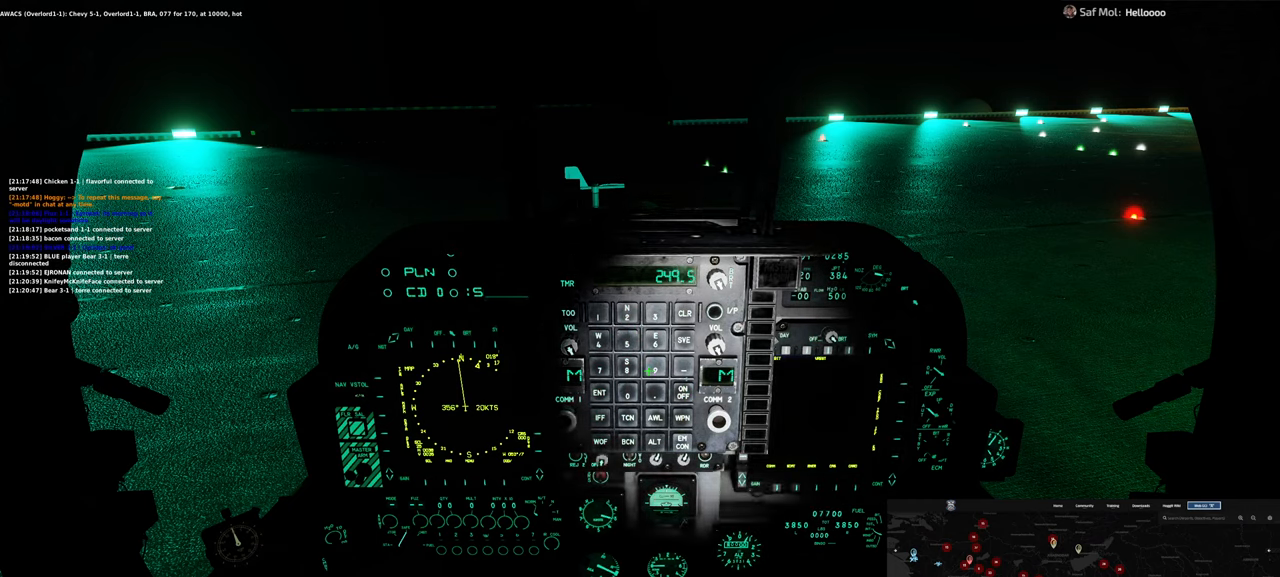
{"buttons": [], "left_stick": "center", "right_stick": "down-left", "events": [[50, "right_stick", "center"], [167, "right_stick", "down-left"]]}
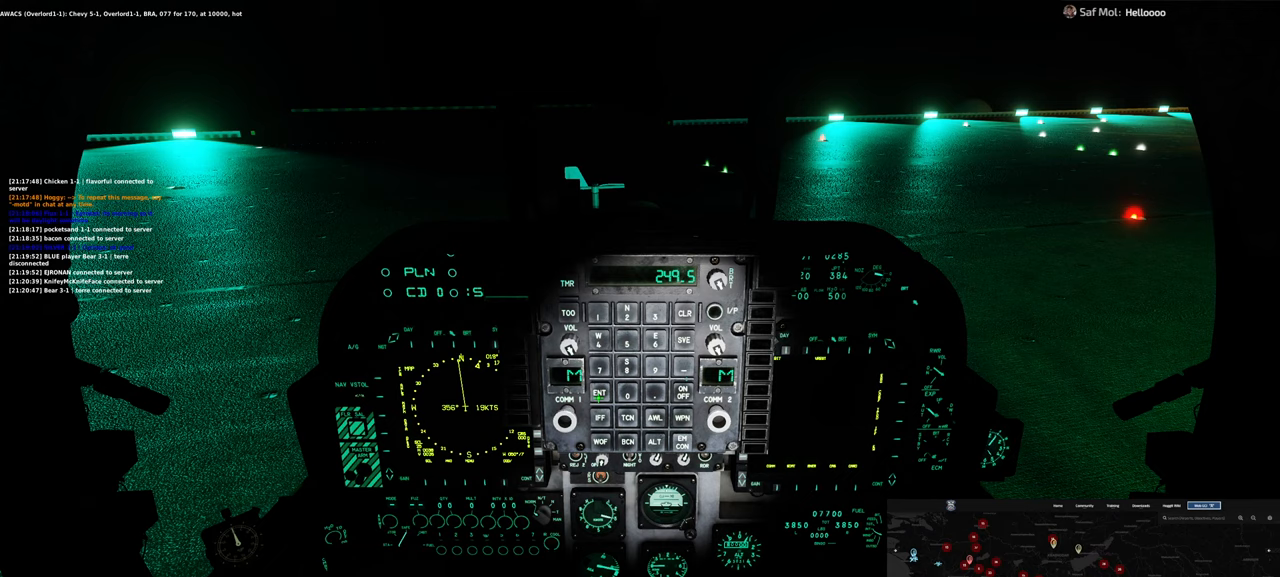
{"buttons": [], "left_stick": "center", "right_stick": "center", "events": [[67, "right_stick", "center"], [167, "R1", "down"], [267, "R1", "up"]]}
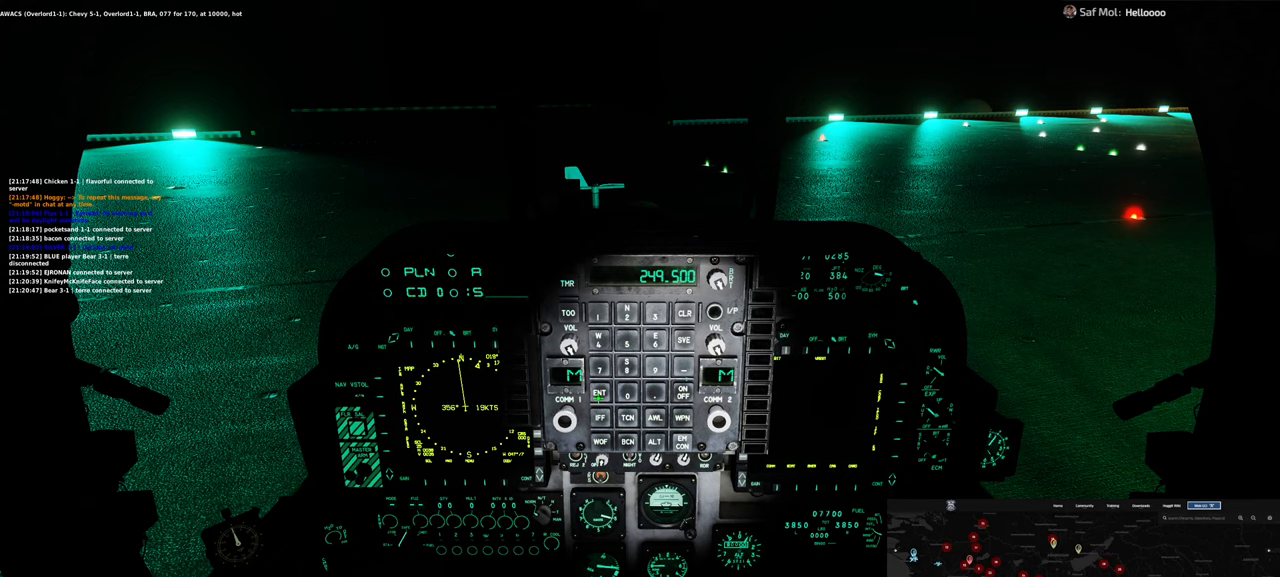
{"buttons": [], "left_stick": "center", "right_stick": "right", "events": [[100, "right_stick", "up-right"], [267, "right_stick", "right"]]}
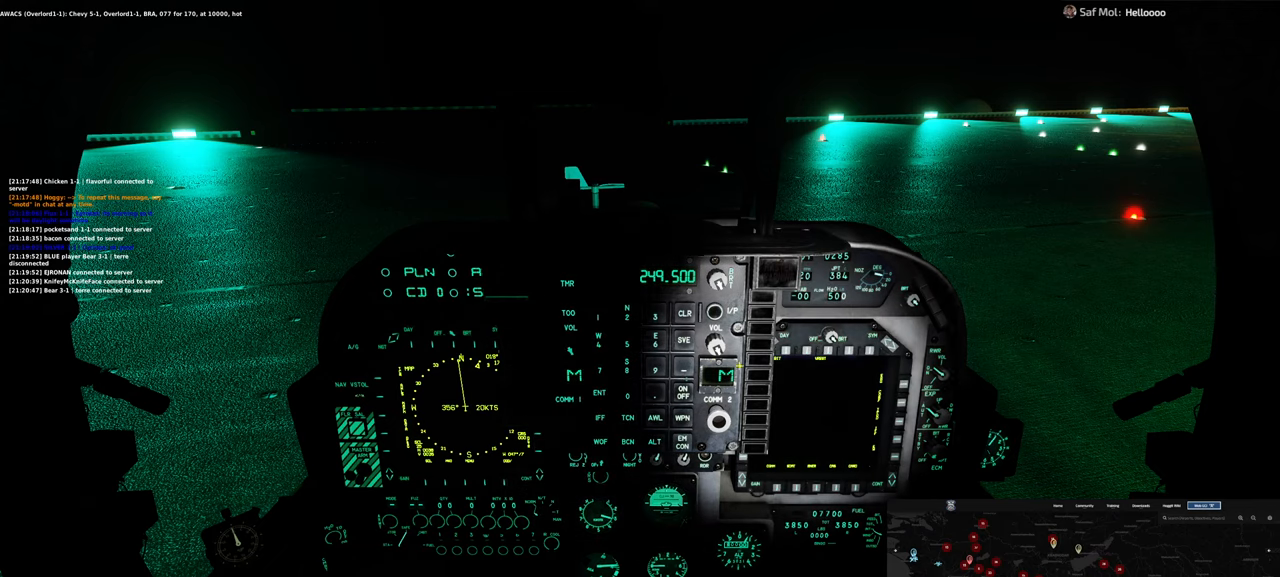
{"buttons": [], "left_stick": "center", "right_stick": "up-left", "events": [[200, "right_stick", "up"], [433, "right_stick", "up-left"]]}
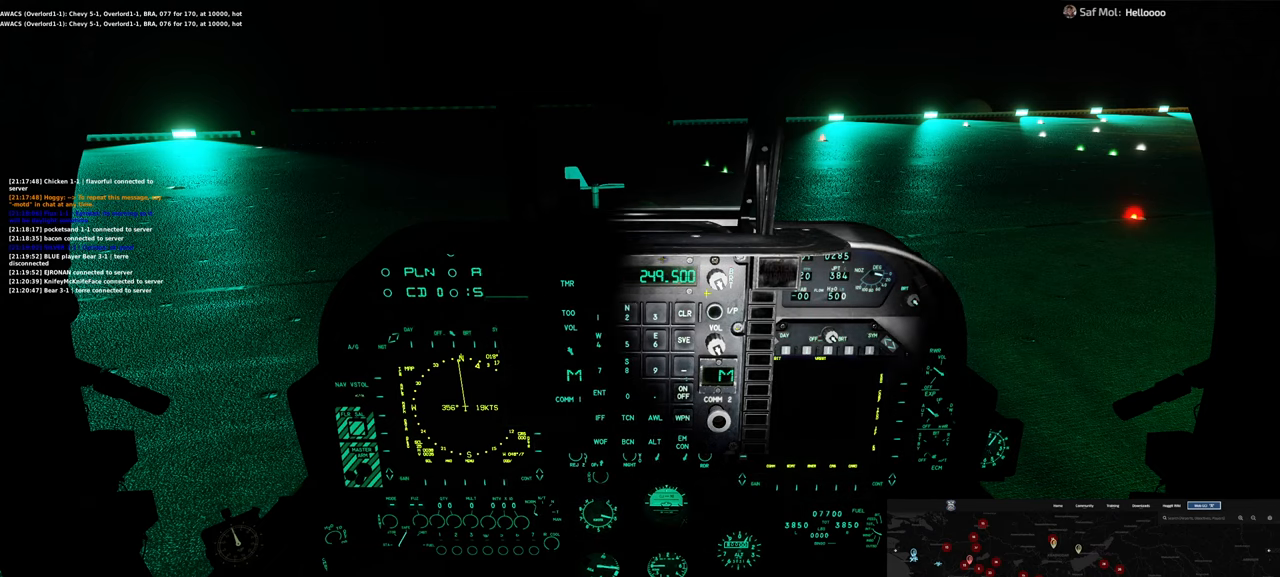
{"buttons": [], "left_stick": "center", "right_stick": "left", "events": [[483, "right_stick", "left"]]}
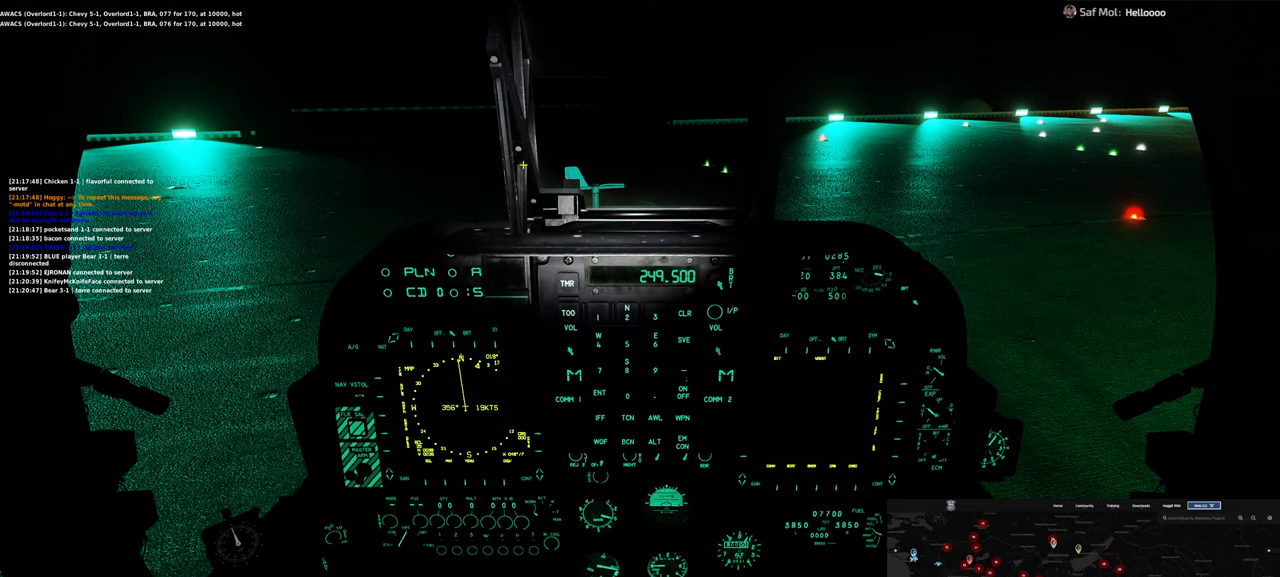
{"buttons": ["R1", "R3"], "left_stick": "center", "right_stick": "center", "events": [[150, "right_stick", "center"], [367, "R1", "down"], [450, "R3", "down"]]}
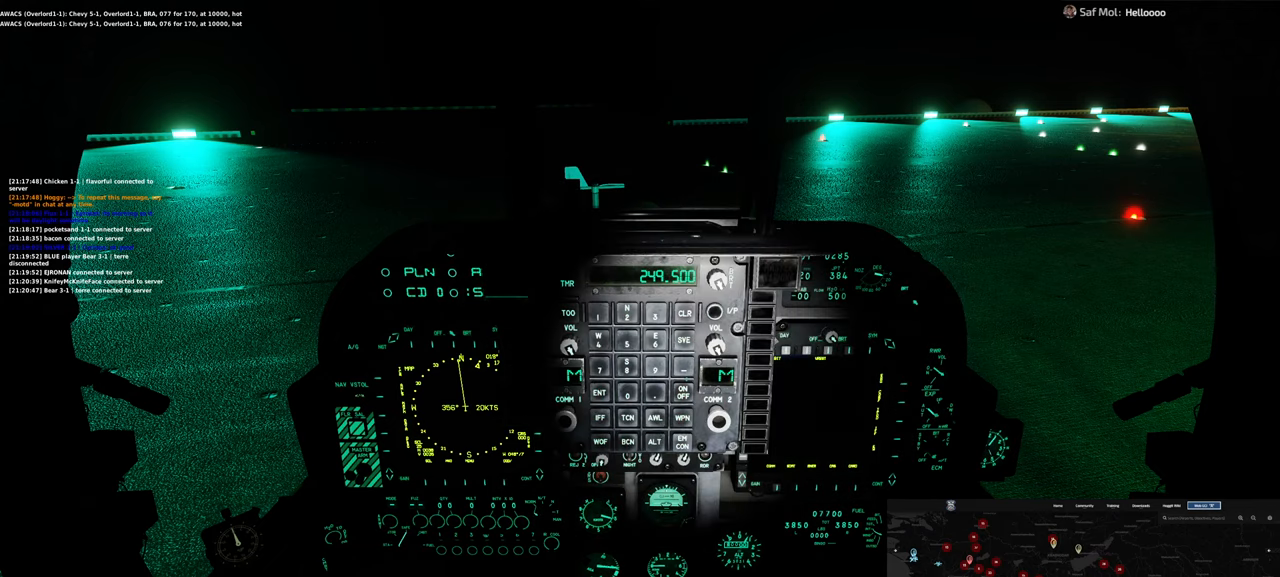
{"buttons": [], "left_stick": "center", "right_stick": "center", "events": [[100, "R1", "up"], [100, "R3", "up"], [150, "right_stick", "up"], [483, "right_stick", "center"]]}
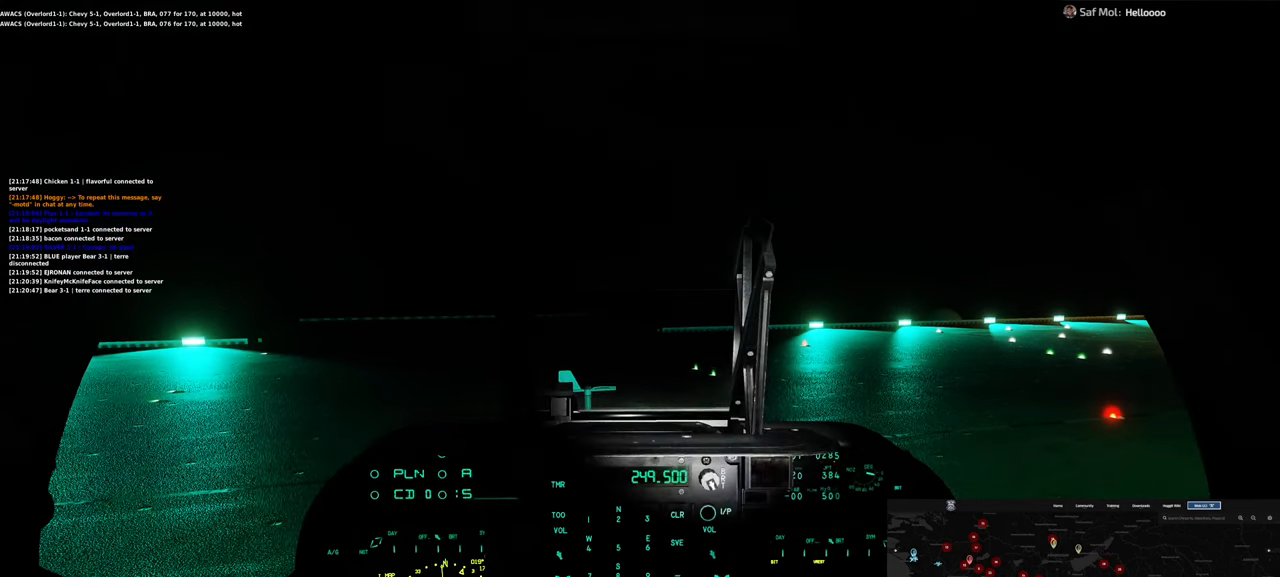
{"buttons": [], "left_stick": "center", "right_stick": "down", "events": [[167, "right_stick", "down"]]}
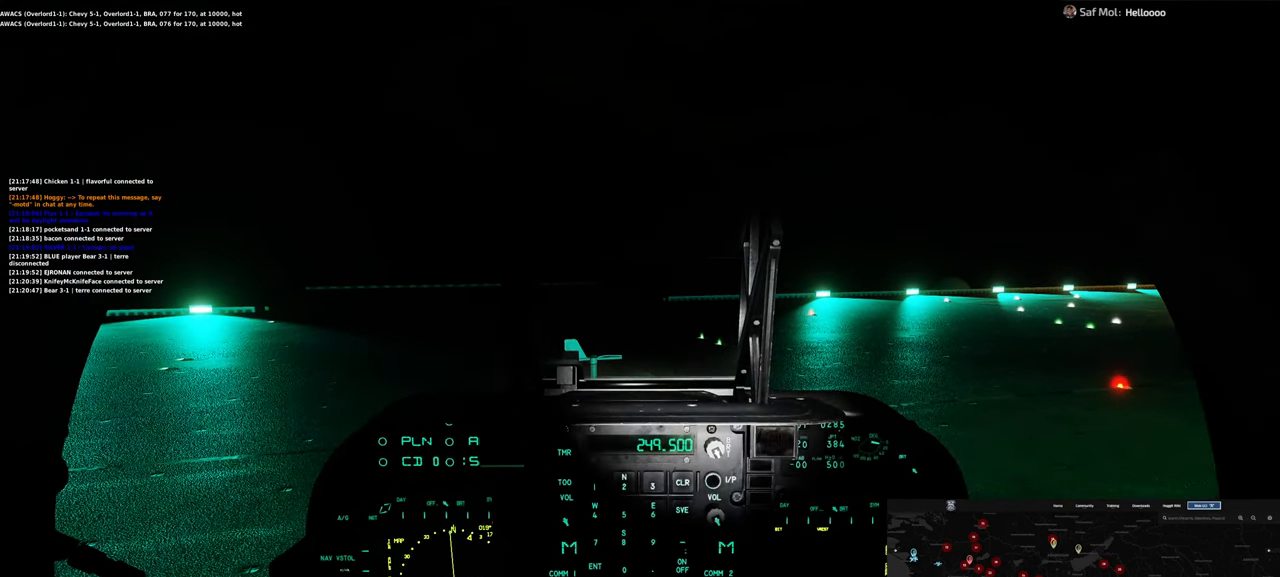
{"buttons": [], "left_stick": "center", "right_stick": "center", "events": [[133, "right_stick", "center"]]}
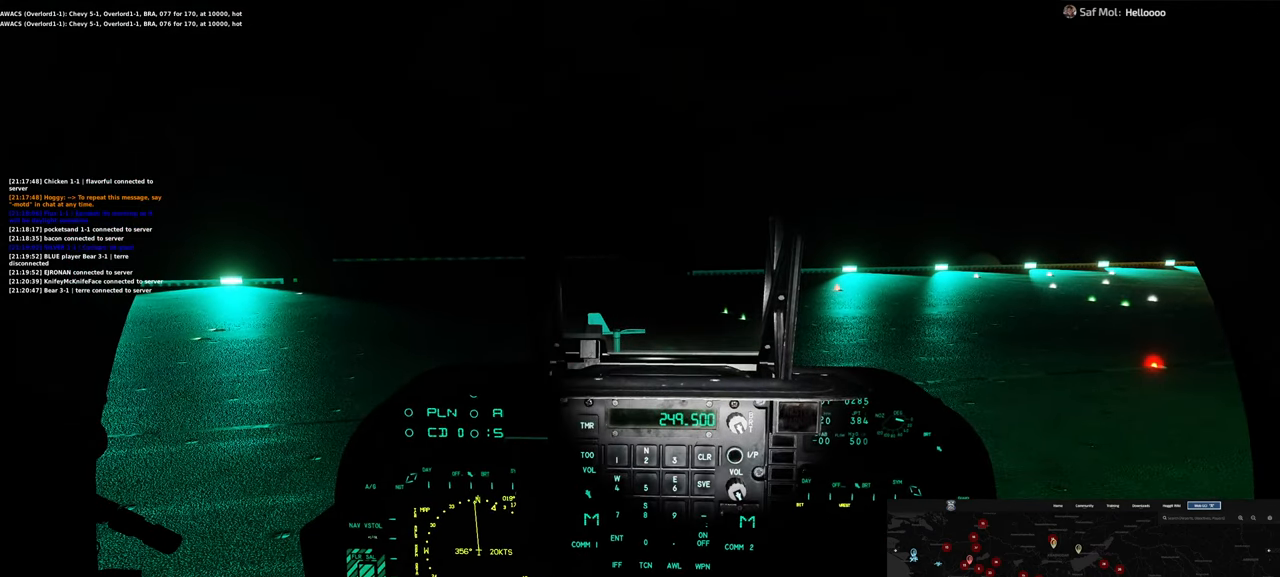
{"buttons": [], "left_stick": "center", "right_stick": "center", "events": []}
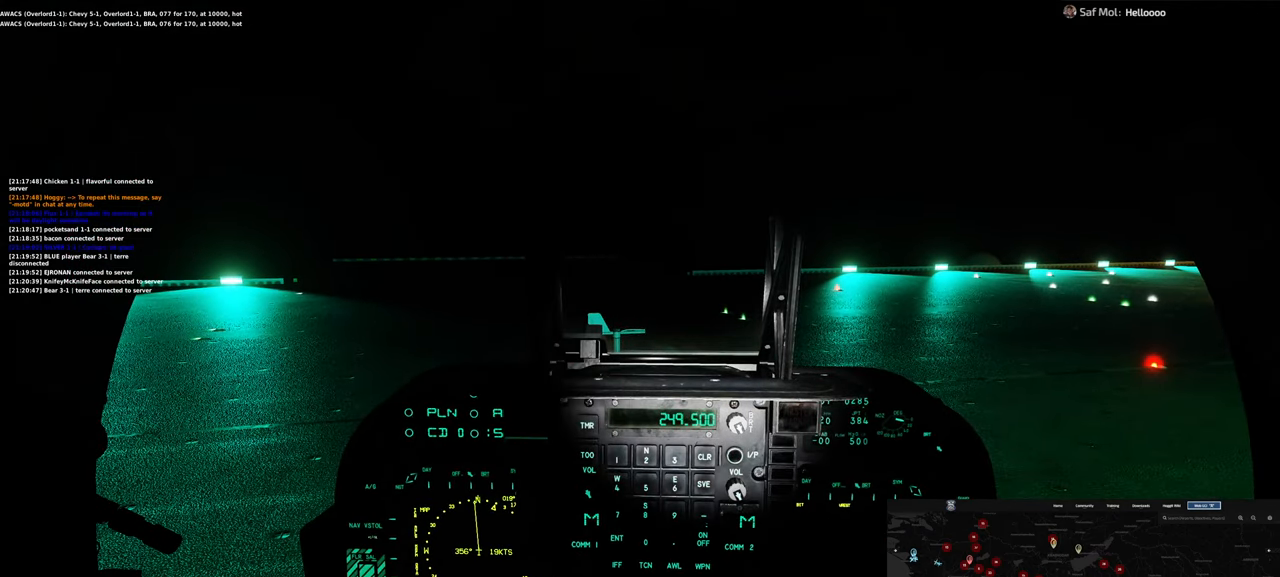
{"buttons": [], "left_stick": "center", "right_stick": "center", "events": []}
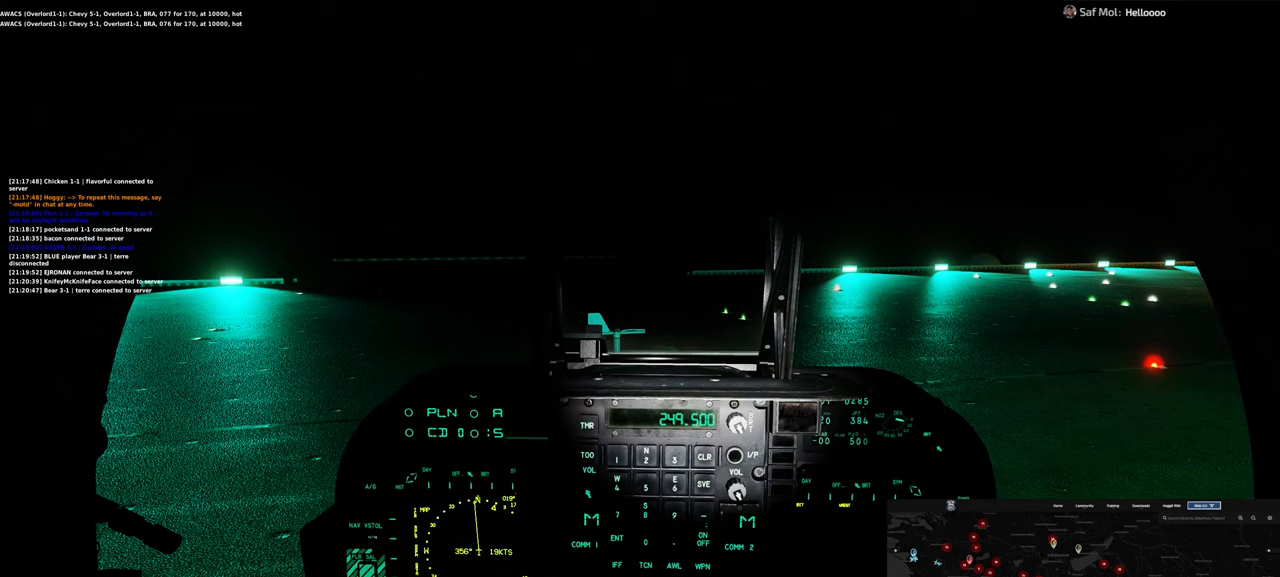
{"buttons": [], "left_stick": "center", "right_stick": "center", "events": []}
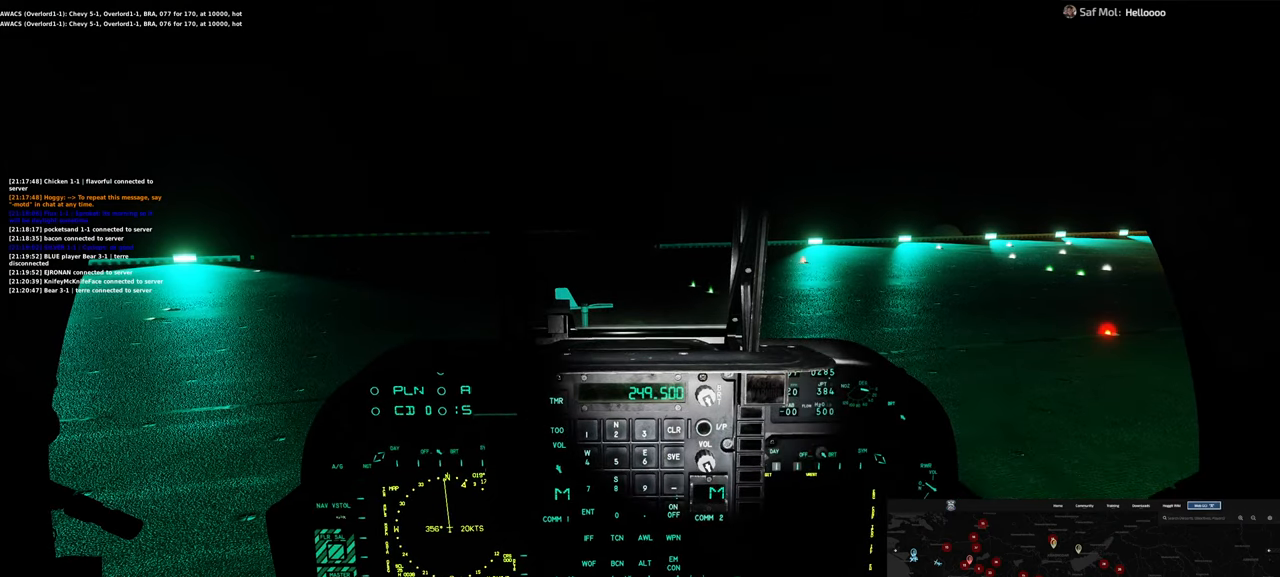
{"buttons": [], "left_stick": "center", "right_stick": "center", "events": []}
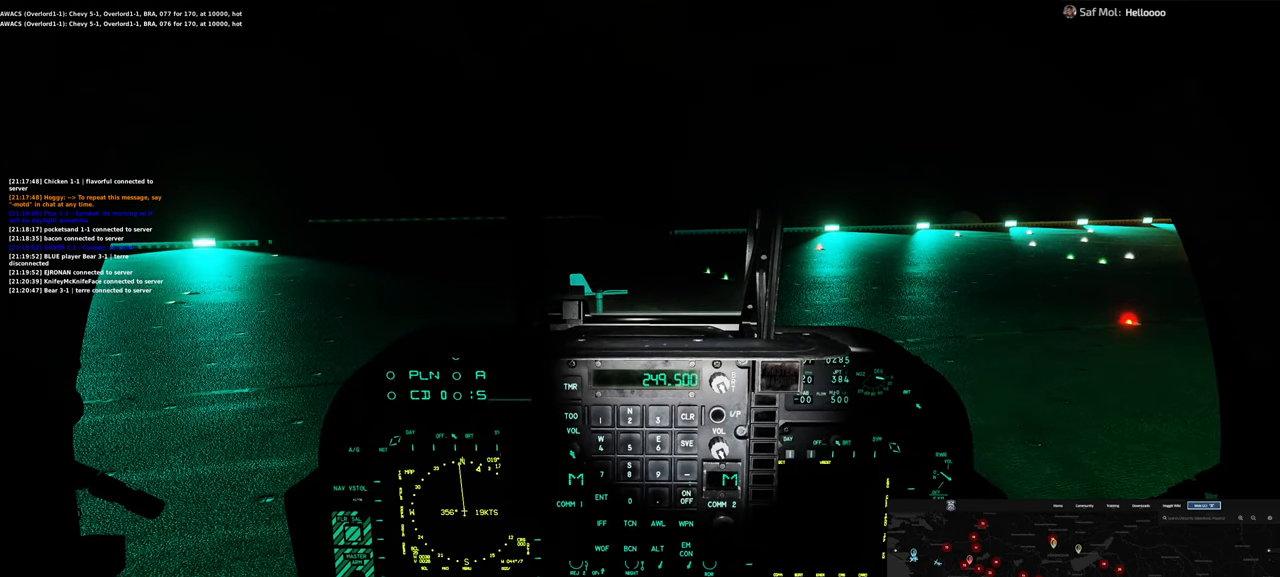
{"buttons": ["R1"], "left_stick": "center", "right_stick": "center", "events": [[383, "R1", "down"]]}
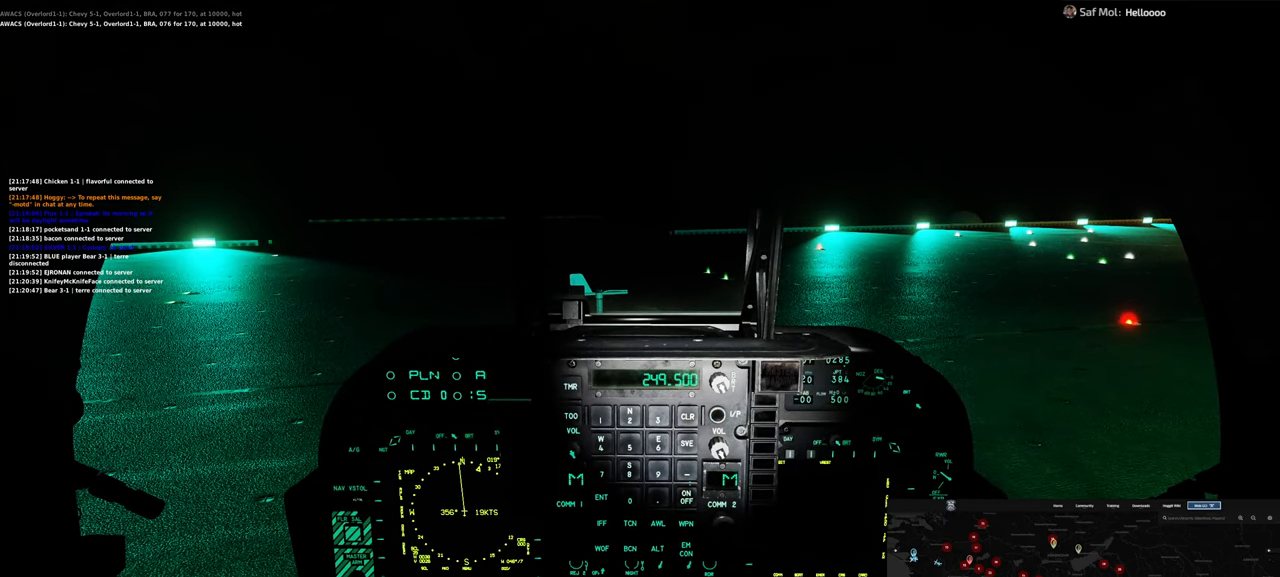
{"buttons": [], "left_stick": "center", "right_stick": "down-left", "events": [[117, "R3", "down"], [183, "R3", "up"], [333, "R1", "up"], [400, "right_stick", "left"], [467, "right_stick", "down-left"]]}
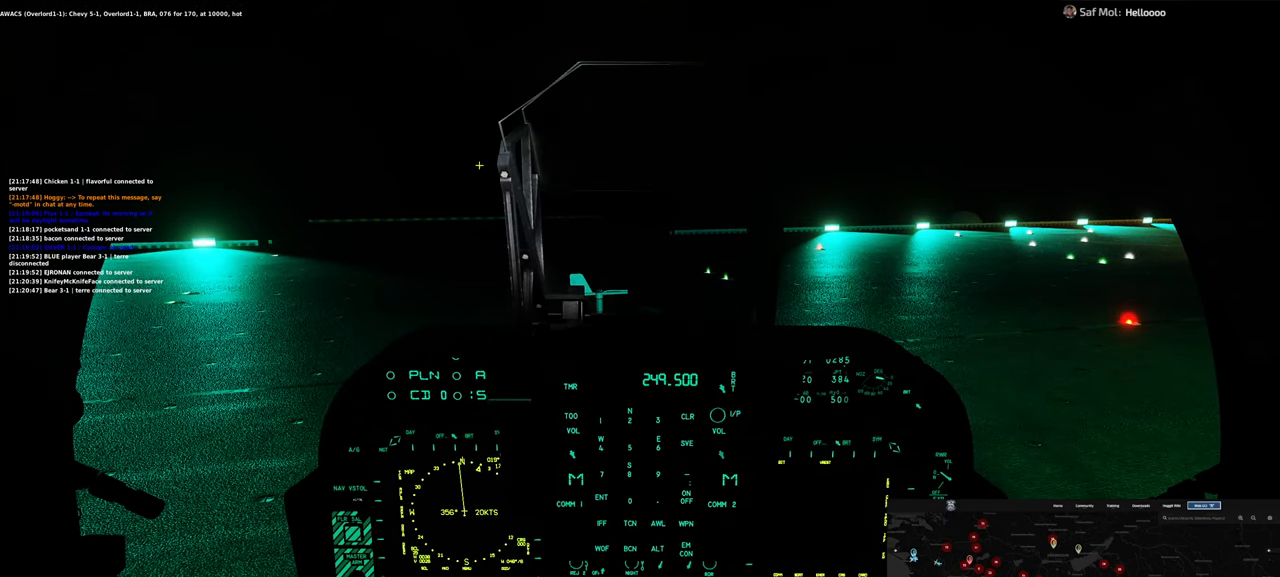
{"buttons": [], "left_stick": "center", "right_stick": "down", "events": [[317, "right_stick", "down"]]}
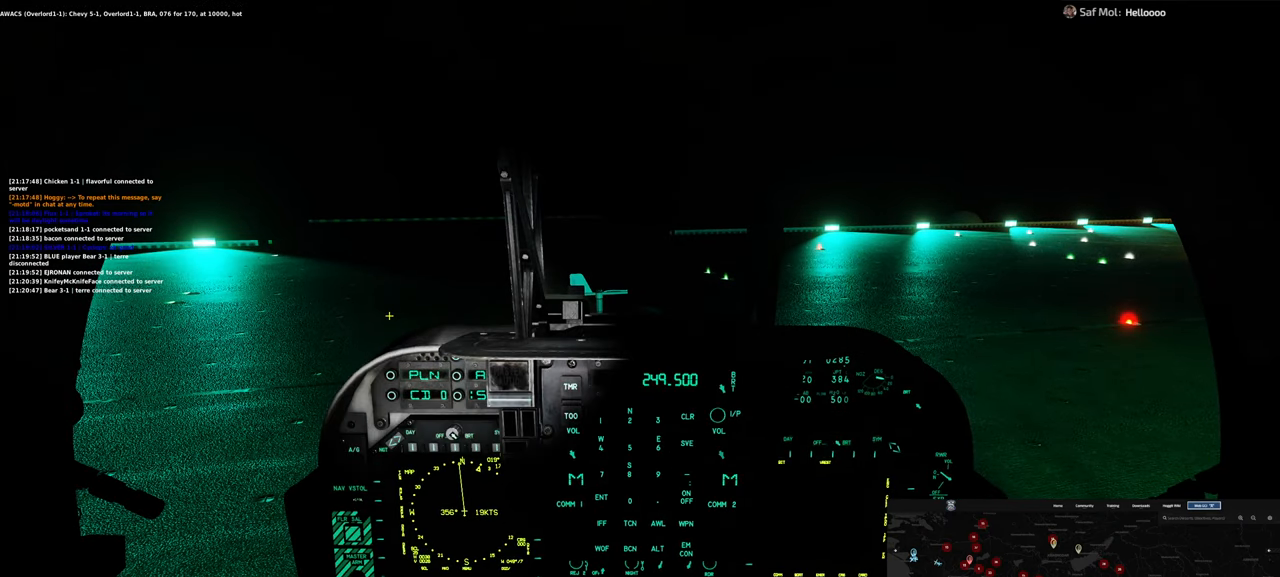
{"buttons": [], "left_stick": "center", "right_stick": "right", "events": [[17, "right_stick", "center"], [350, "right_stick", "right"]]}
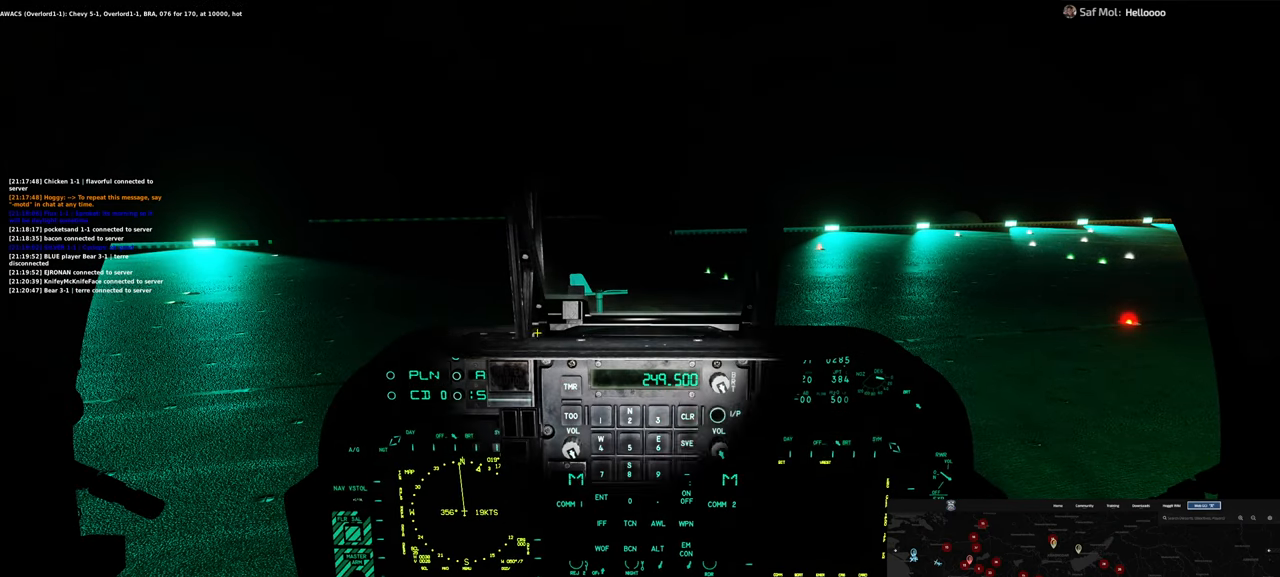
{"buttons": [], "left_stick": "center", "right_stick": "center", "events": [[383, "right_stick", "center"]]}
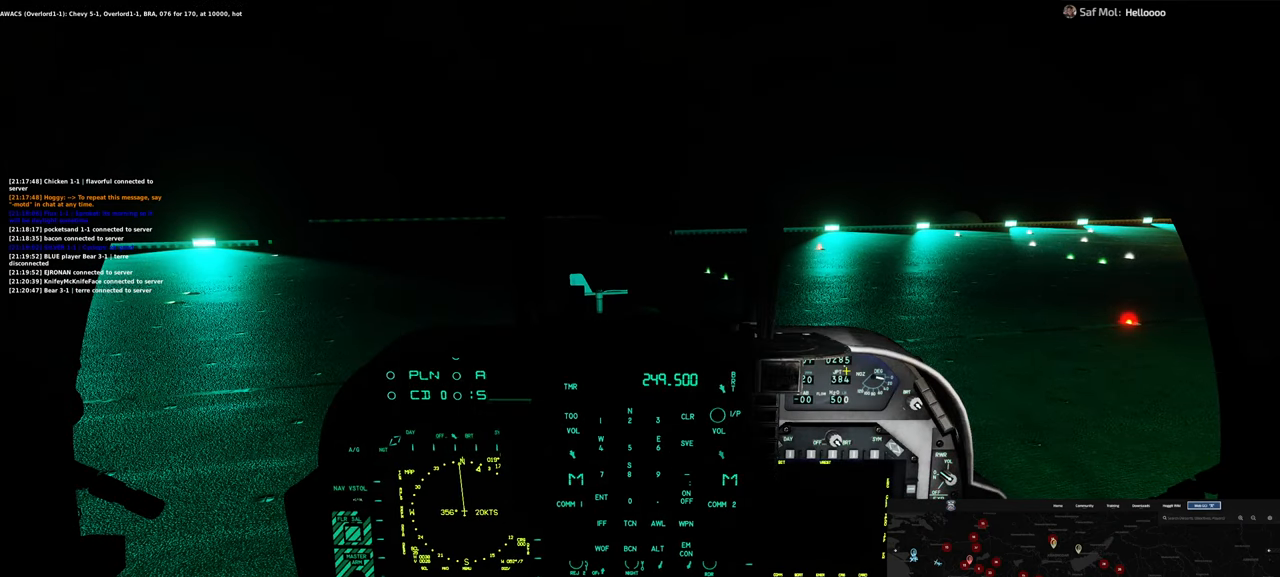
{"buttons": [], "left_stick": "center", "right_stick": "center", "events": [[117, "right_stick", "up-right"], [233, "right_stick", "center"]]}
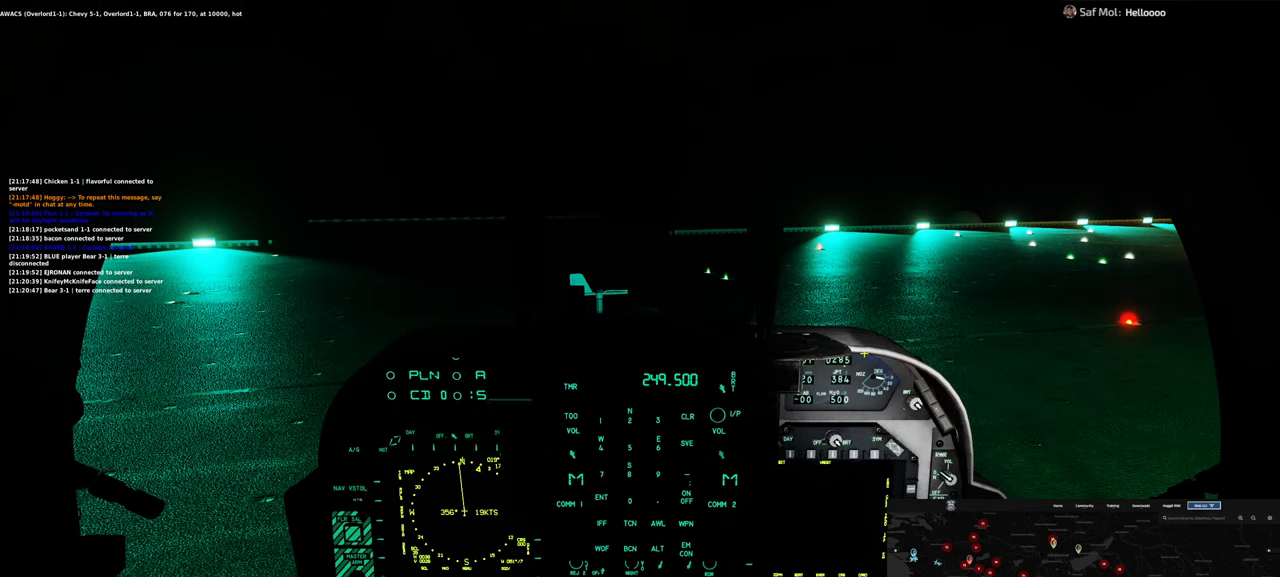
{"buttons": [], "left_stick": "center", "right_stick": "center", "events": [[100, "right_stick", "up"], [350, "right_stick", "center"]]}